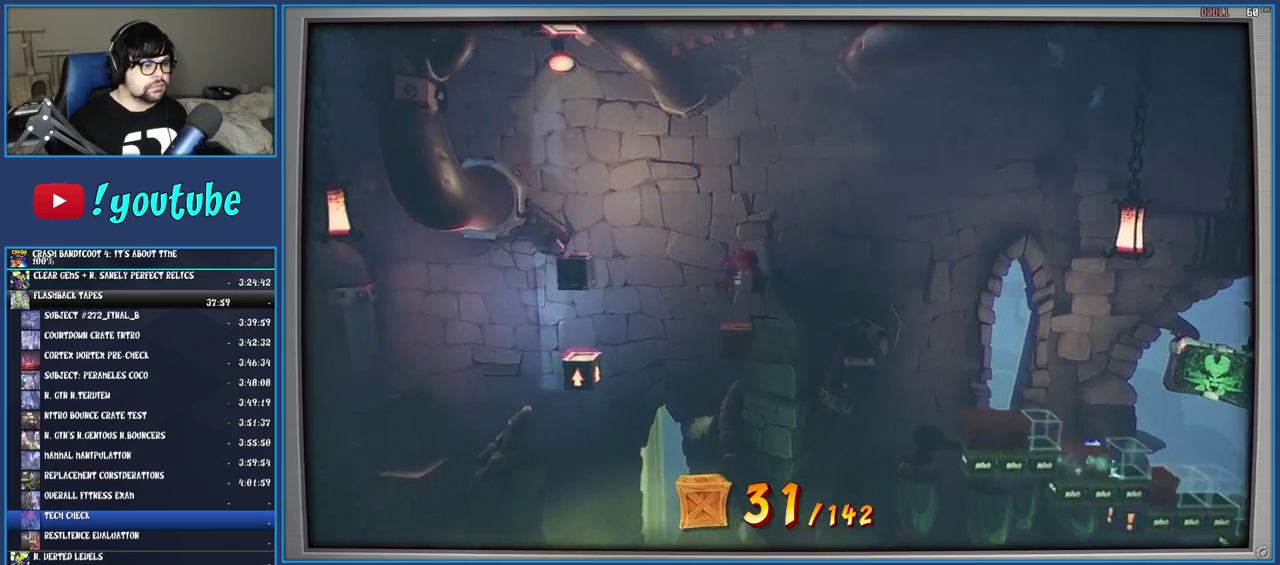
Gameplay with a controller (PlayStation layout); each line is a JSON object with the inputs held at the frame after it. "events" lists button and stick changes between this image and that frame as [ms after this image, input, new state], when the widget could be followed in between. Not read: L3 R3.
{"buttons": ["CROSS"], "left_stick": "right", "right_stick": "center", "events": [[17, "left_stick", "right"]]}
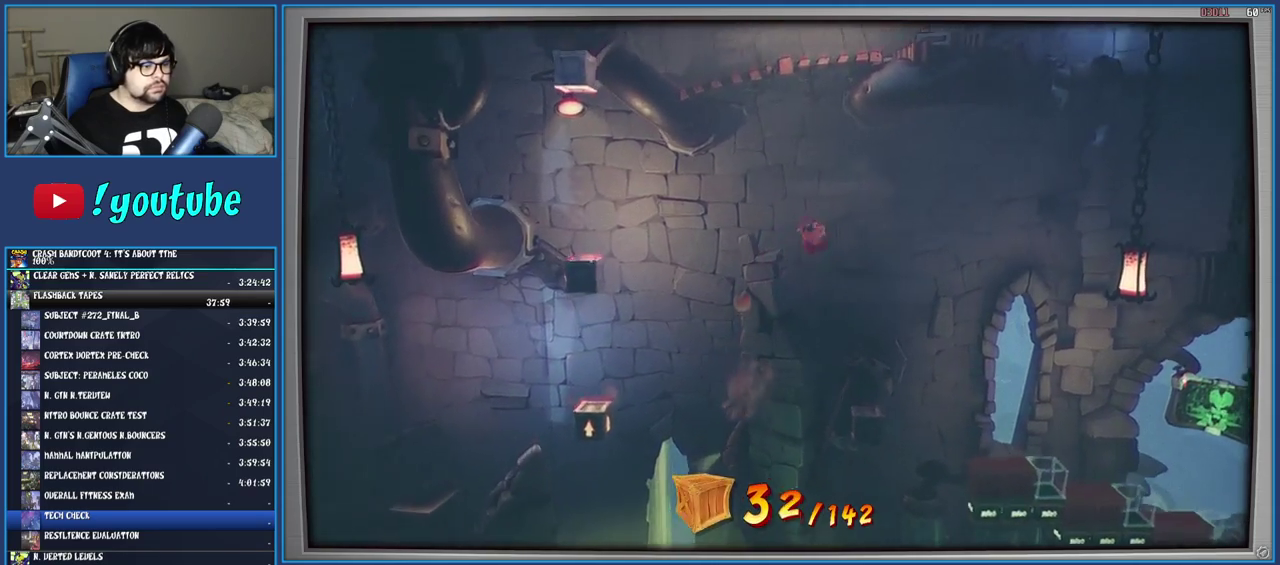
{"buttons": ["CROSS"], "left_stick": "right", "right_stick": "center", "events": []}
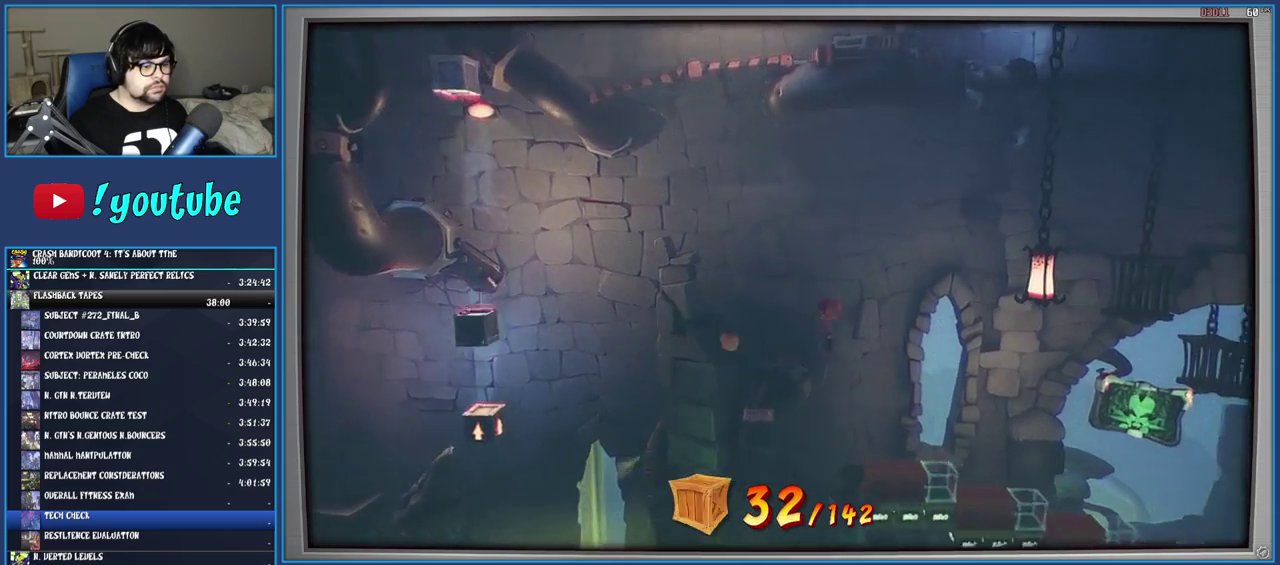
{"buttons": ["CROSS"], "left_stick": "right", "right_stick": "center", "events": []}
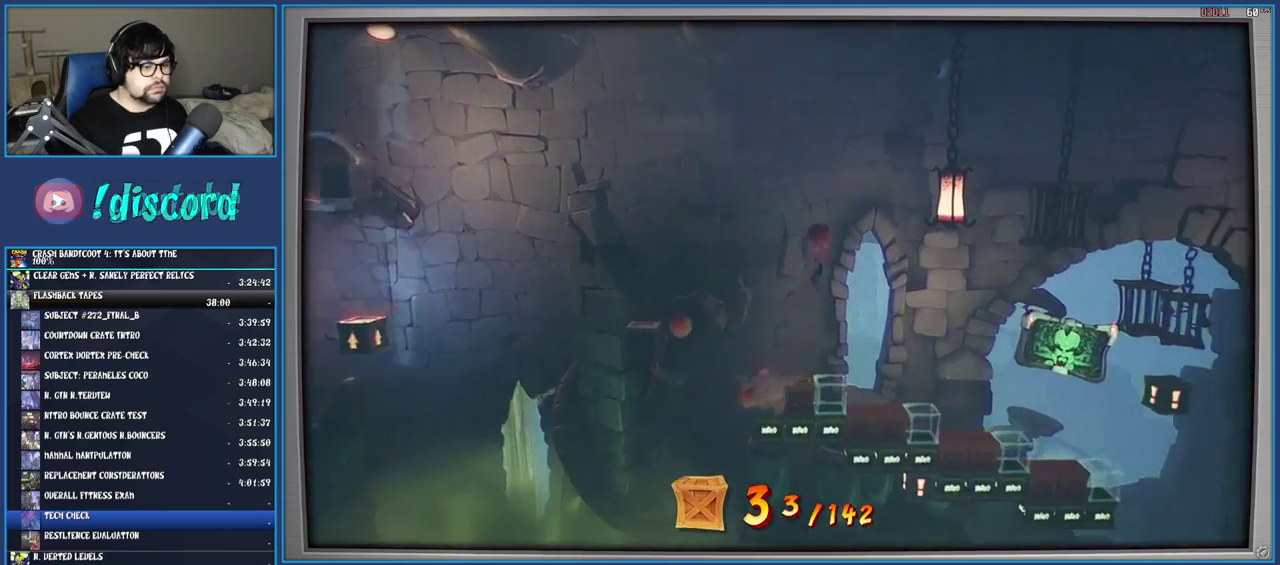
{"buttons": ["CROSS"], "left_stick": "right", "right_stick": "center", "events": []}
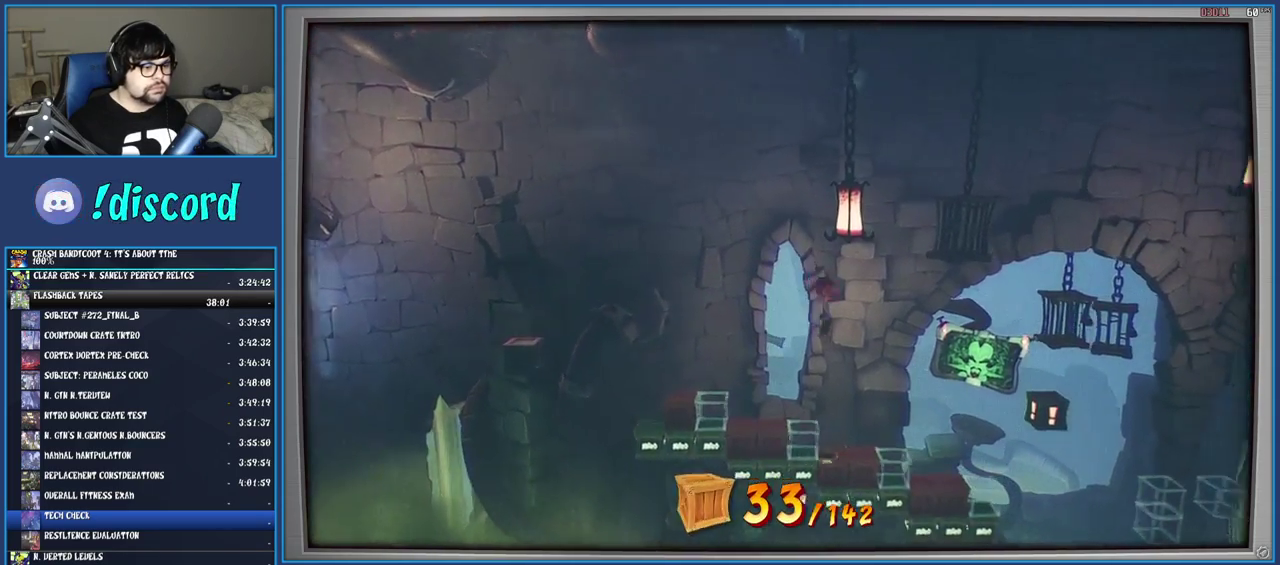
{"buttons": [], "left_stick": "right", "right_stick": "center", "events": [[467, "CROSS", "up"]]}
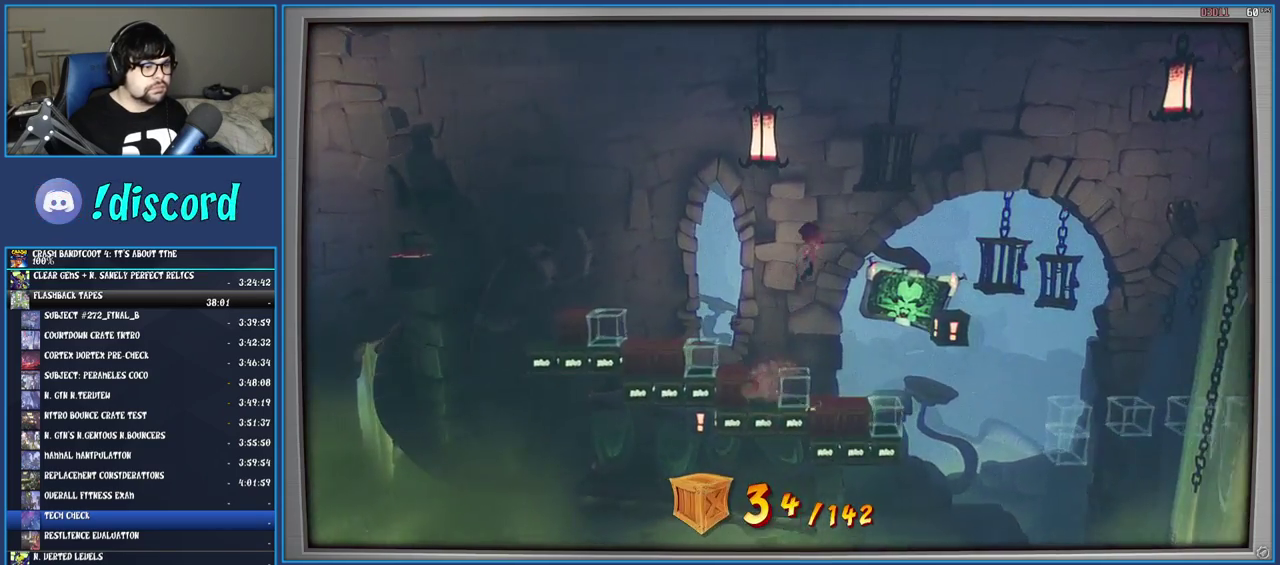
{"buttons": [], "left_stick": "right", "right_stick": "center", "events": [[50, "CROSS", "down"], [217, "CROSS", "up"]]}
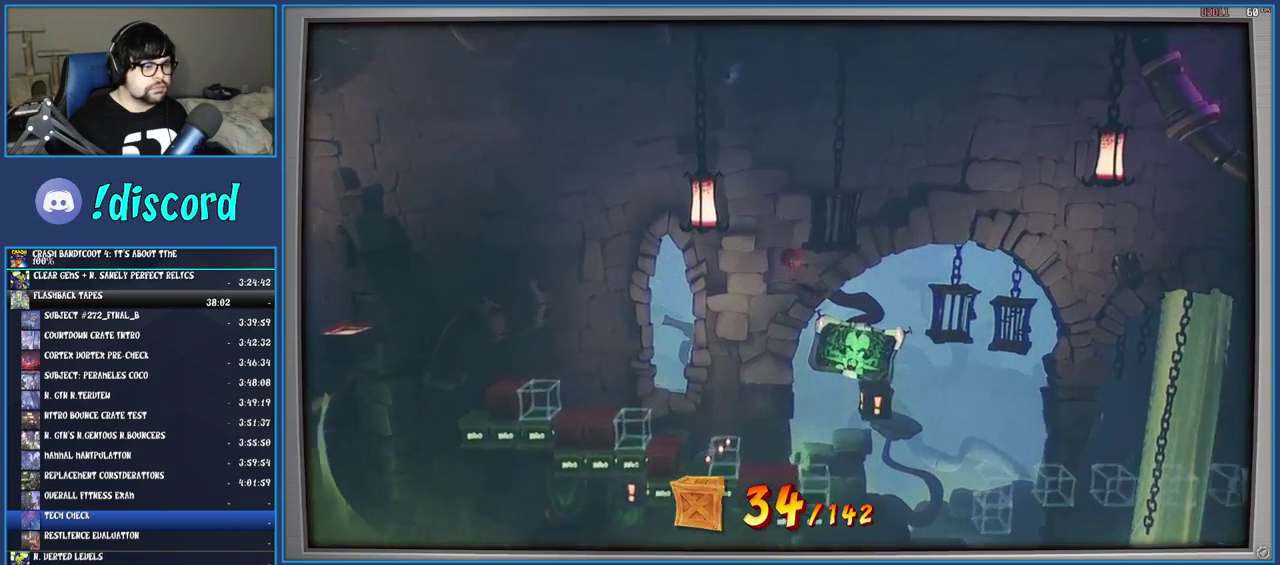
{"buttons": [], "left_stick": "center", "right_stick": "center", "events": [[150, "left_stick", "center"], [250, "SQUARE", "down"], [433, "SQUARE", "up"]]}
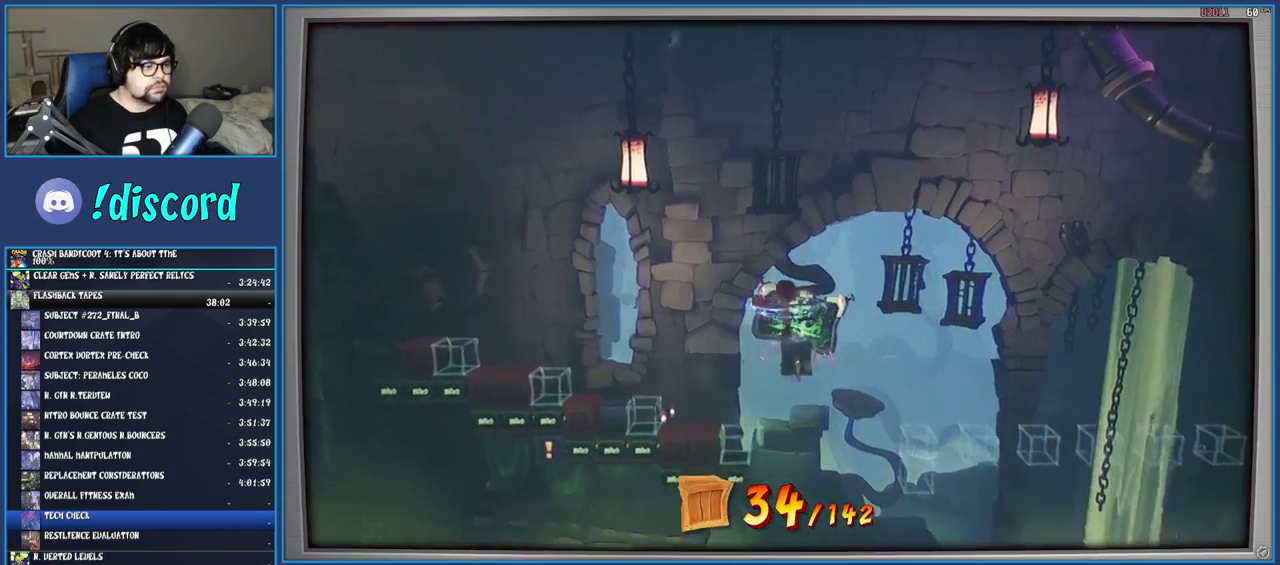
{"buttons": [], "left_stick": "center", "right_stick": "center", "events": []}
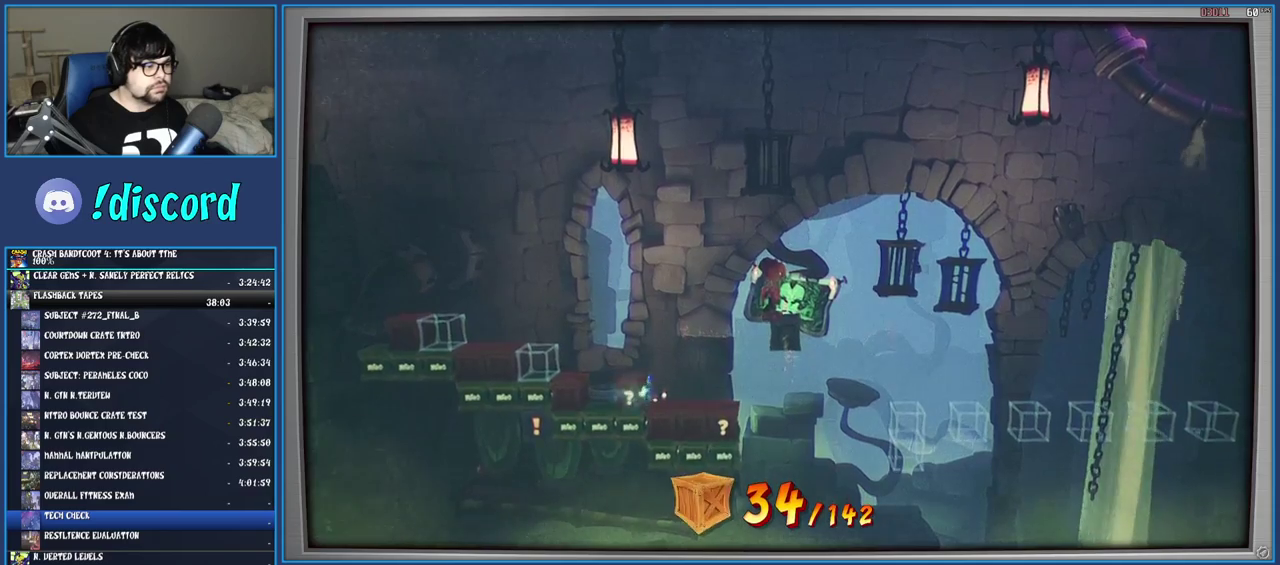
{"buttons": ["CROSS", "SQUARE"], "left_stick": "left", "right_stick": "center", "events": [[67, "left_stick", "left"], [150, "R1", "down"], [267, "R1", "up"], [333, "SQUARE", "down"], [367, "CROSS", "down"]]}
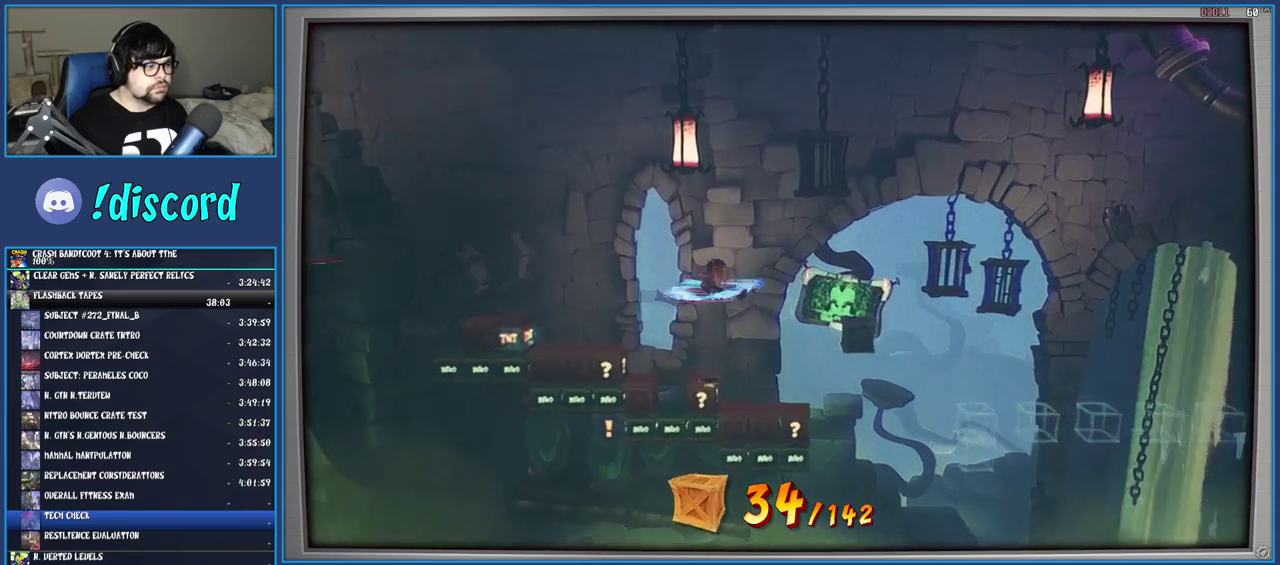
{"buttons": [], "left_stick": "left", "right_stick": "center", "events": [[250, "SQUARE", "up"], [267, "CROSS", "up"], [367, "CROSS", "down"], [500, "CROSS", "up"]]}
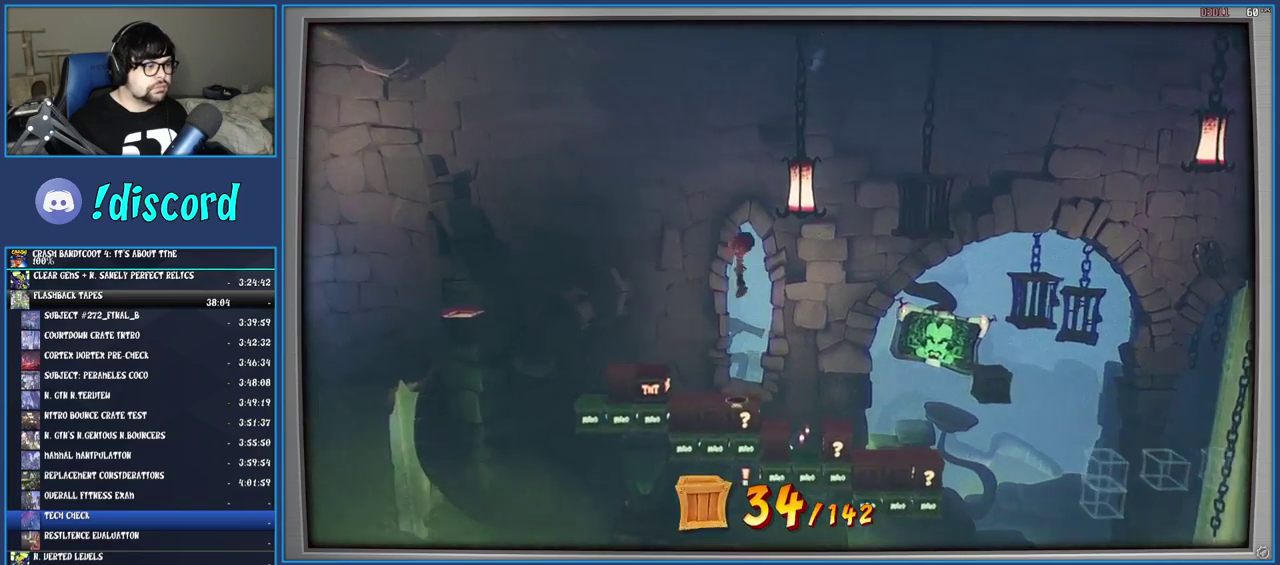
{"buttons": [], "left_stick": "center", "right_stick": "center", "events": [[333, "left_stick", "center"]]}
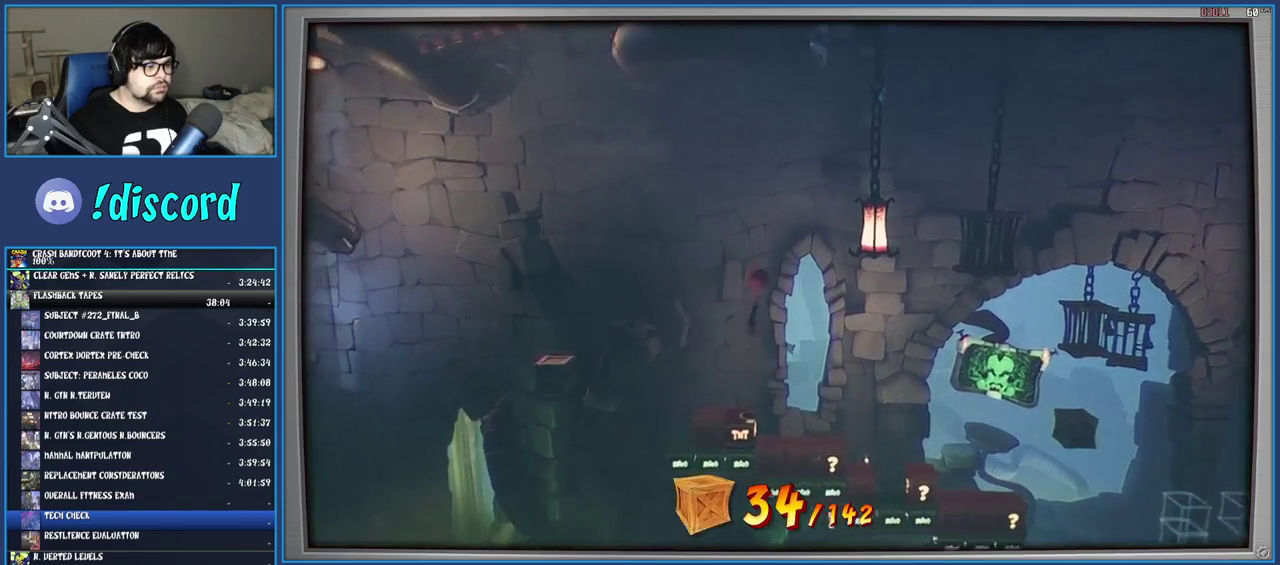
{"buttons": [], "left_stick": "right", "right_stick": "center", "events": [[317, "left_stick", "right"]]}
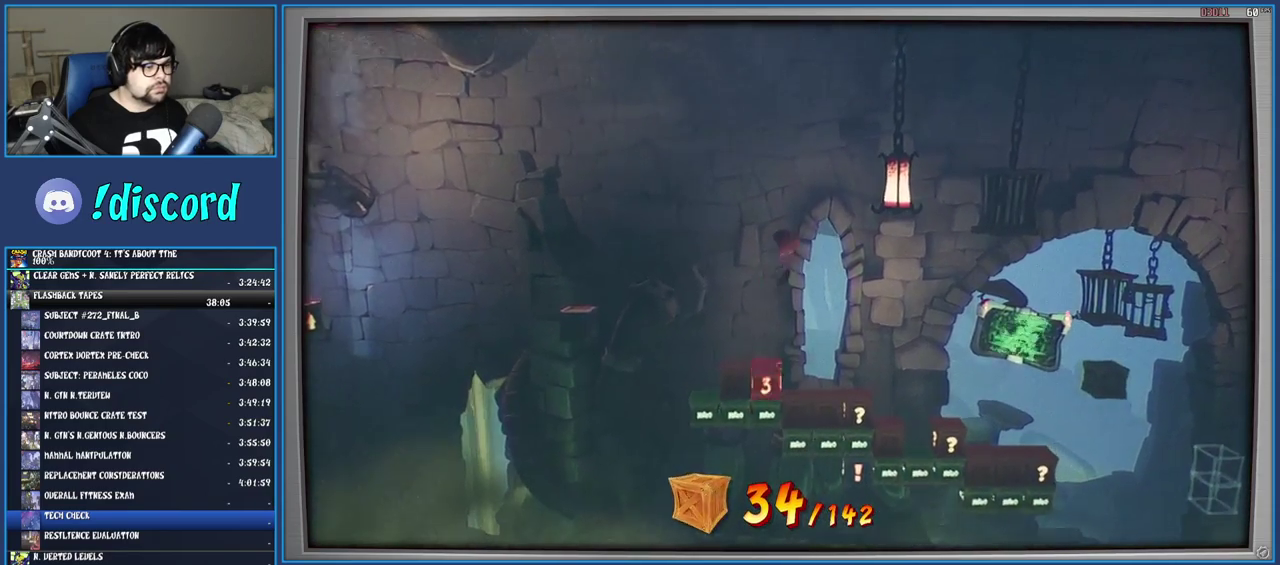
{"buttons": [], "left_stick": "center", "right_stick": "center", "events": [[167, "left_stick", "center"], [250, "left_stick", "right"], [433, "left_stick", "center"]]}
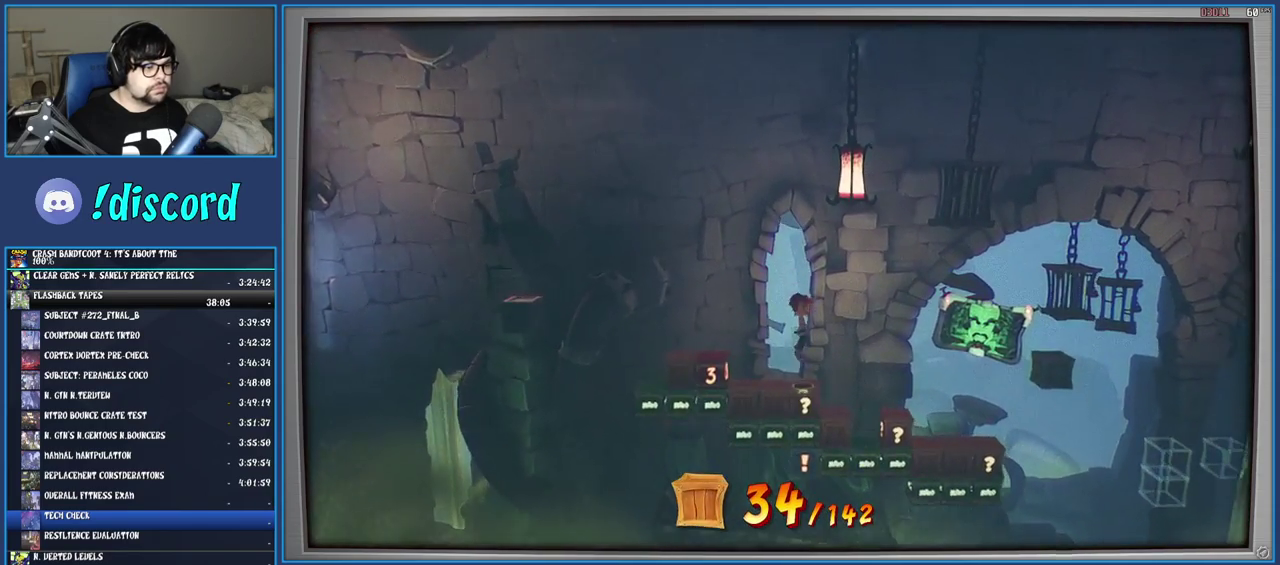
{"buttons": [], "left_stick": "right", "right_stick": "center", "events": [[117, "left_stick", "right"]]}
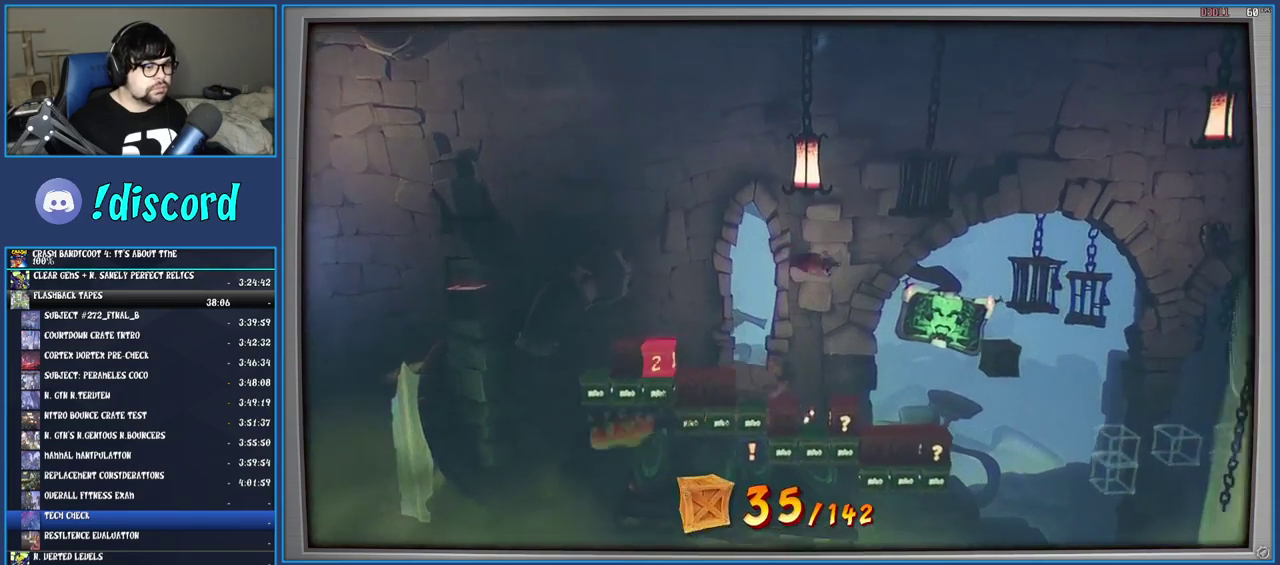
{"buttons": ["CROSS"], "left_stick": "right", "right_stick": "center", "events": [[200, "CROSS", "down"]]}
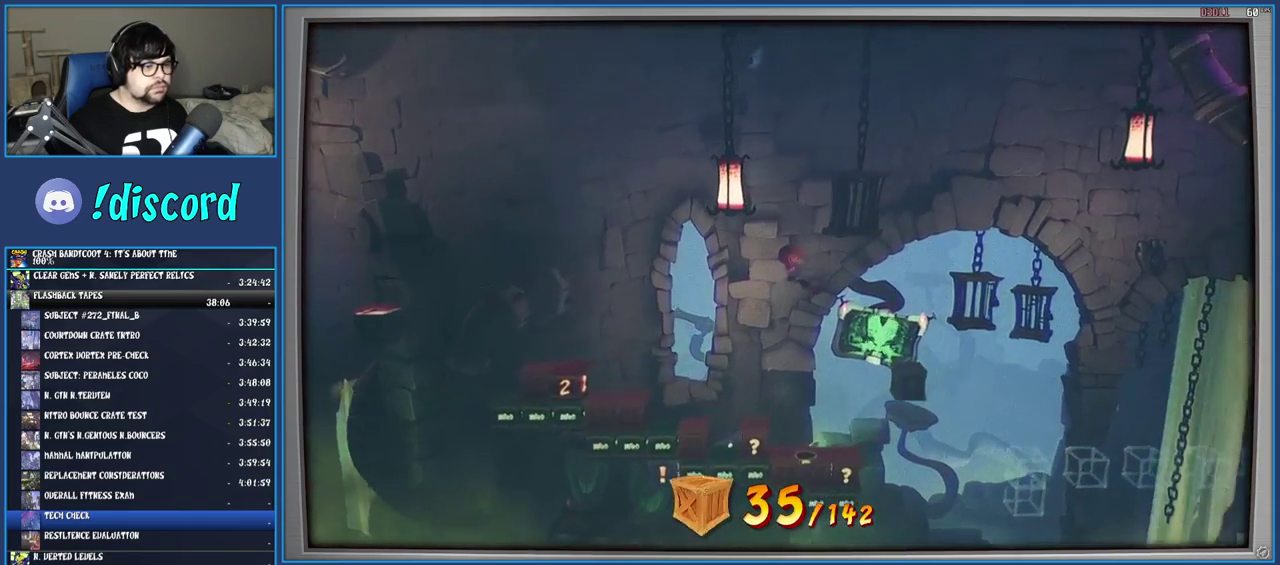
{"buttons": [], "left_stick": "center", "right_stick": "center", "events": [[33, "CROSS", "up"], [333, "left_stick", "center"]]}
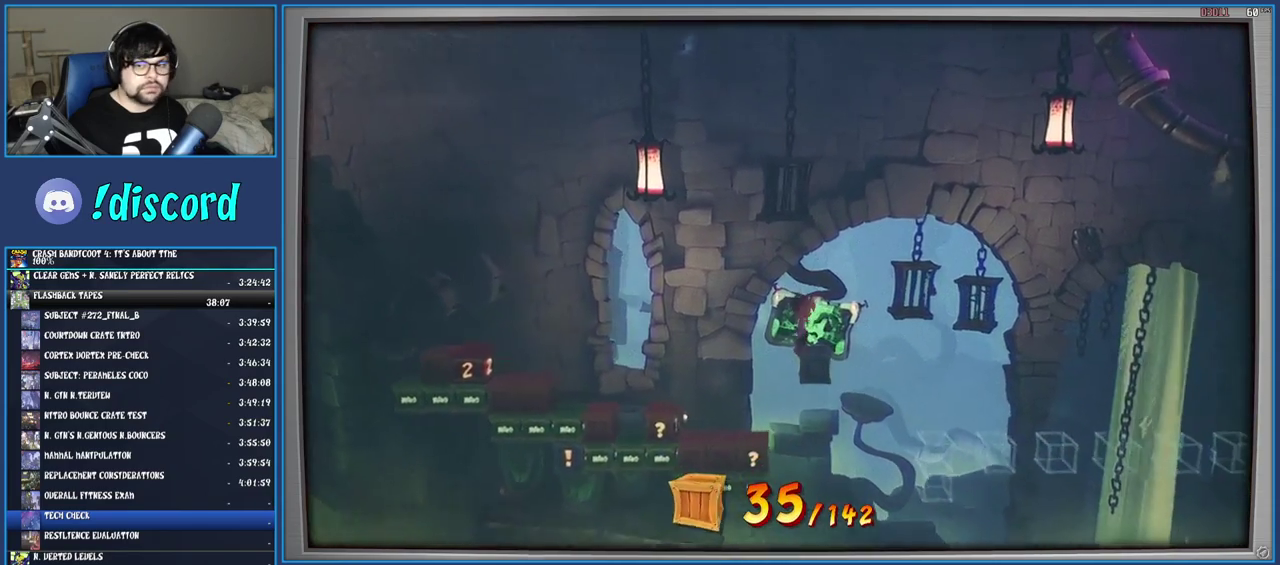
{"buttons": [], "left_stick": "center", "right_stick": "center", "events": []}
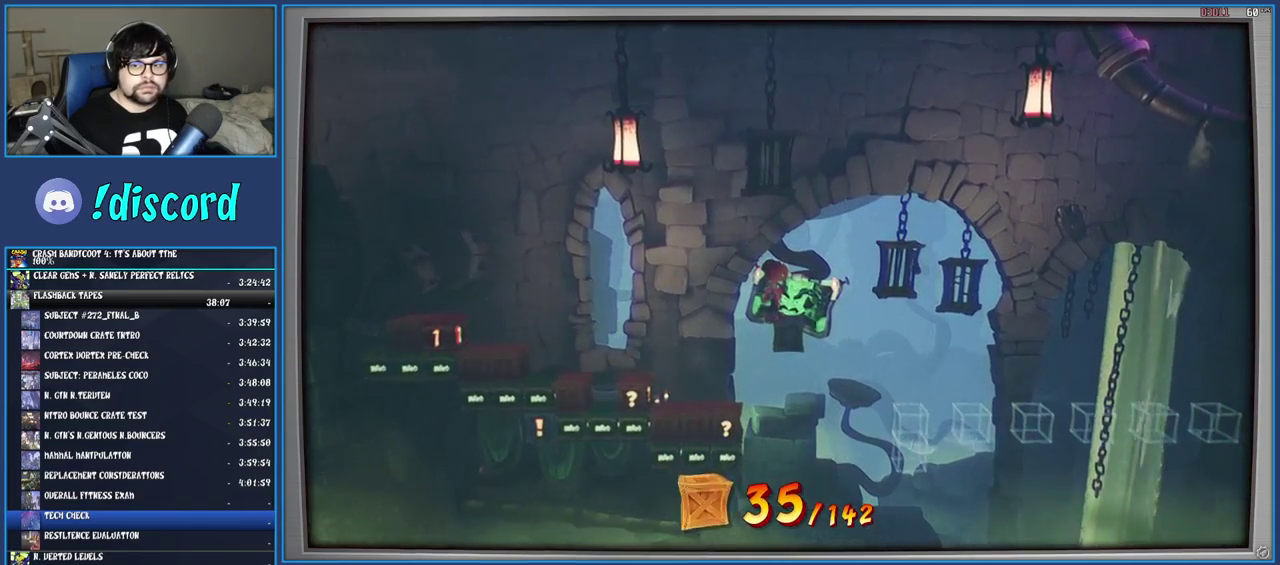
{"buttons": [], "left_stick": "center", "right_stick": "center", "events": []}
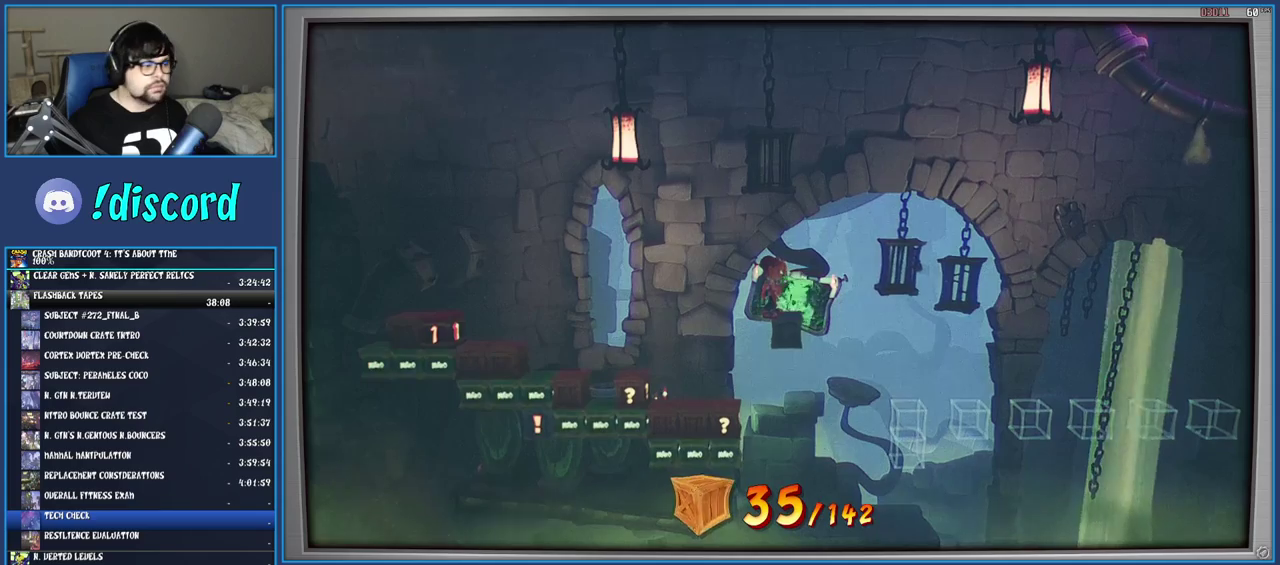
{"buttons": [], "left_stick": "center", "right_stick": "center", "events": []}
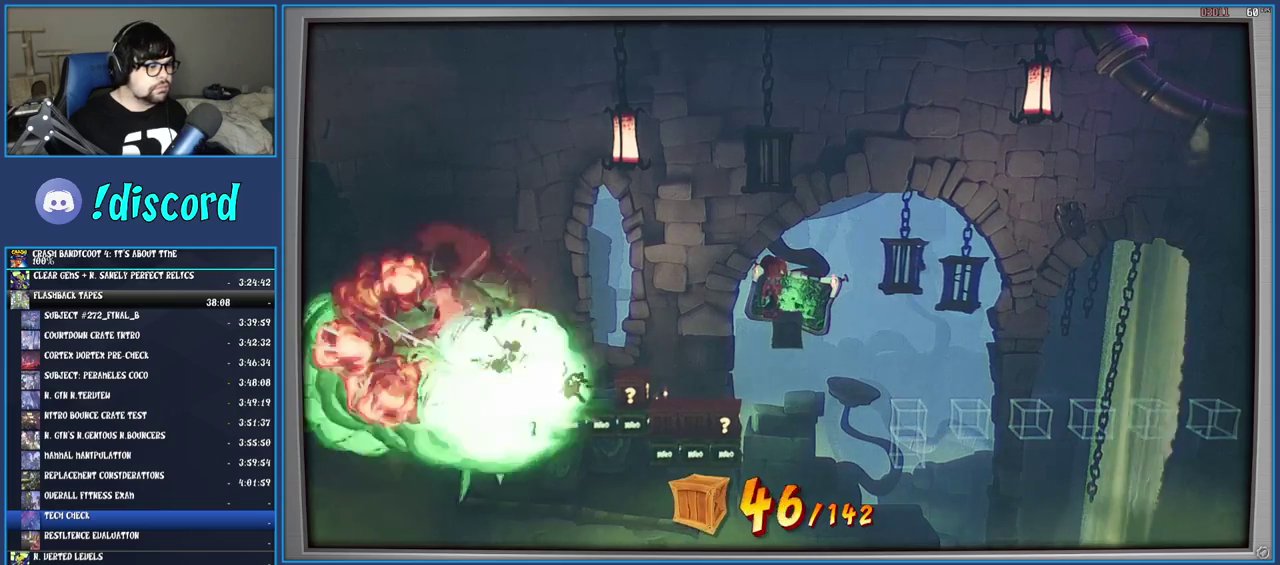
{"buttons": [], "left_stick": "center", "right_stick": "center", "events": []}
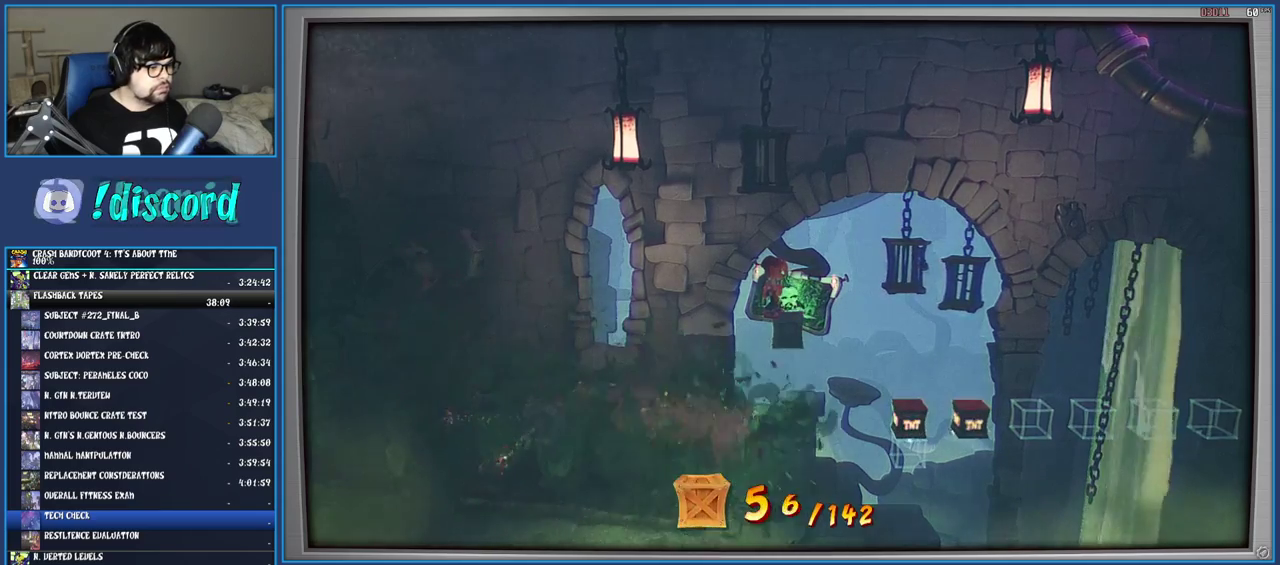
{"buttons": [], "left_stick": "center", "right_stick": "center", "events": []}
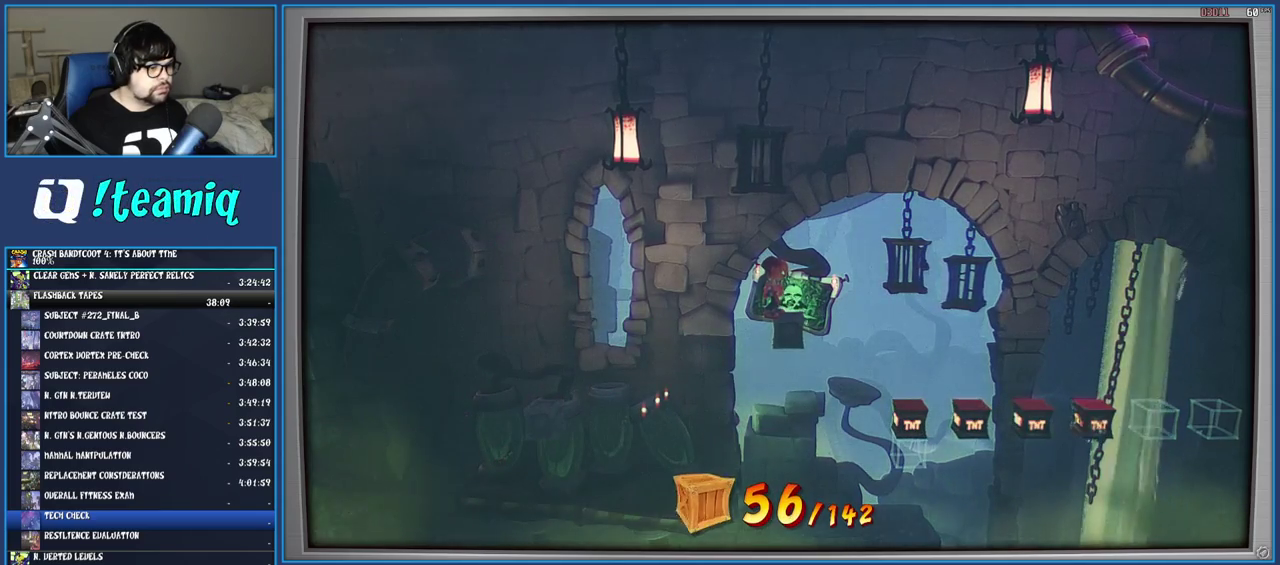
{"buttons": [], "left_stick": "right", "right_stick": "center", "events": [[233, "left_stick", "right"]]}
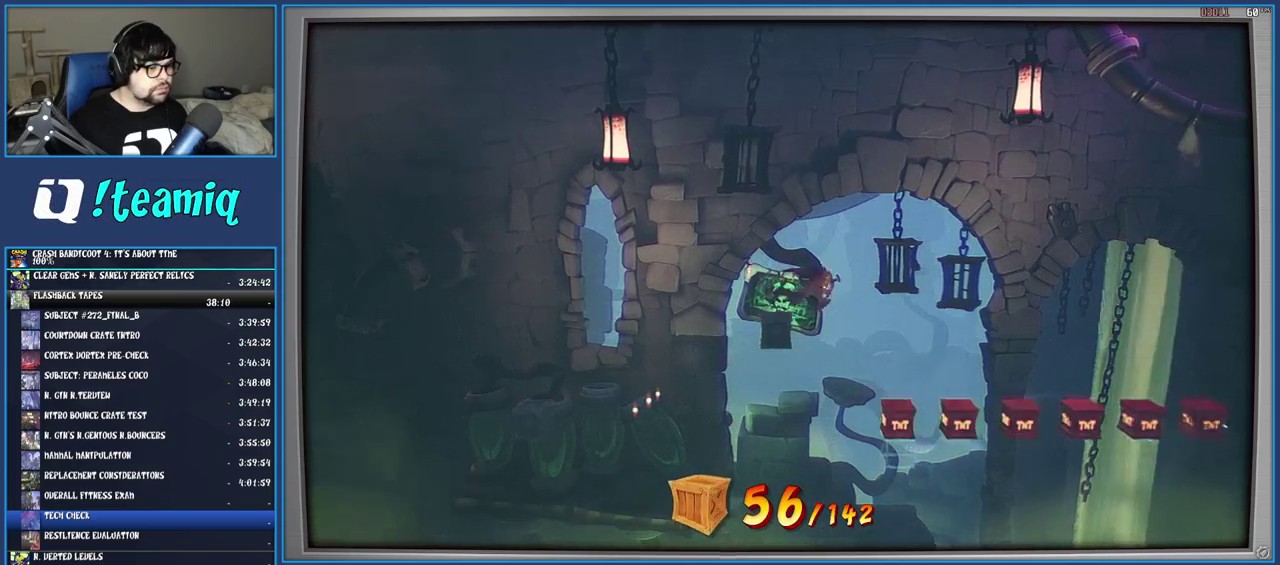
{"buttons": [], "left_stick": "right", "right_stick": "center", "events": [[300, "left_stick", "center"], [417, "left_stick", "right"]]}
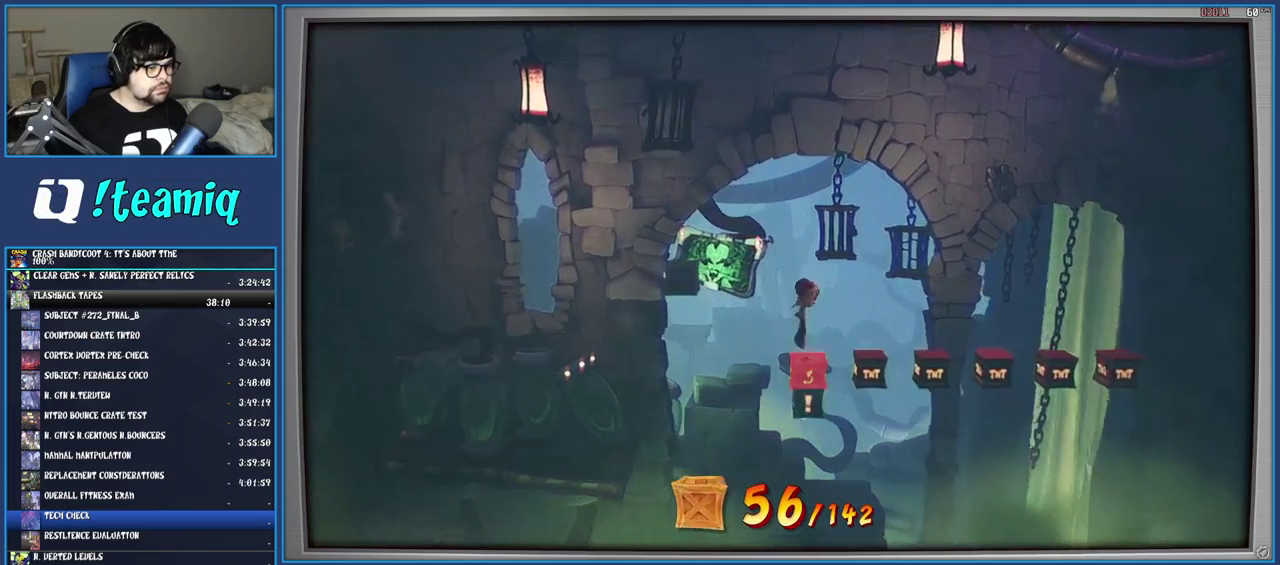
{"buttons": [], "left_stick": "center", "right_stick": "center", "events": [[467, "left_stick", "center"]]}
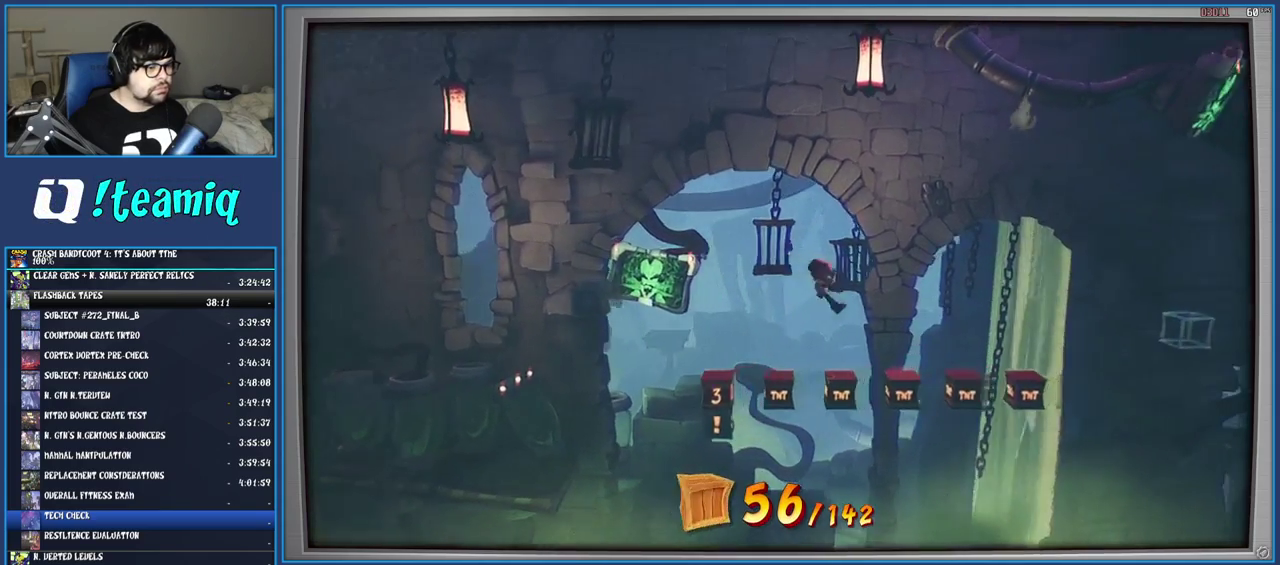
{"buttons": [], "left_stick": "right", "right_stick": "center", "events": [[83, "left_stick", "right"]]}
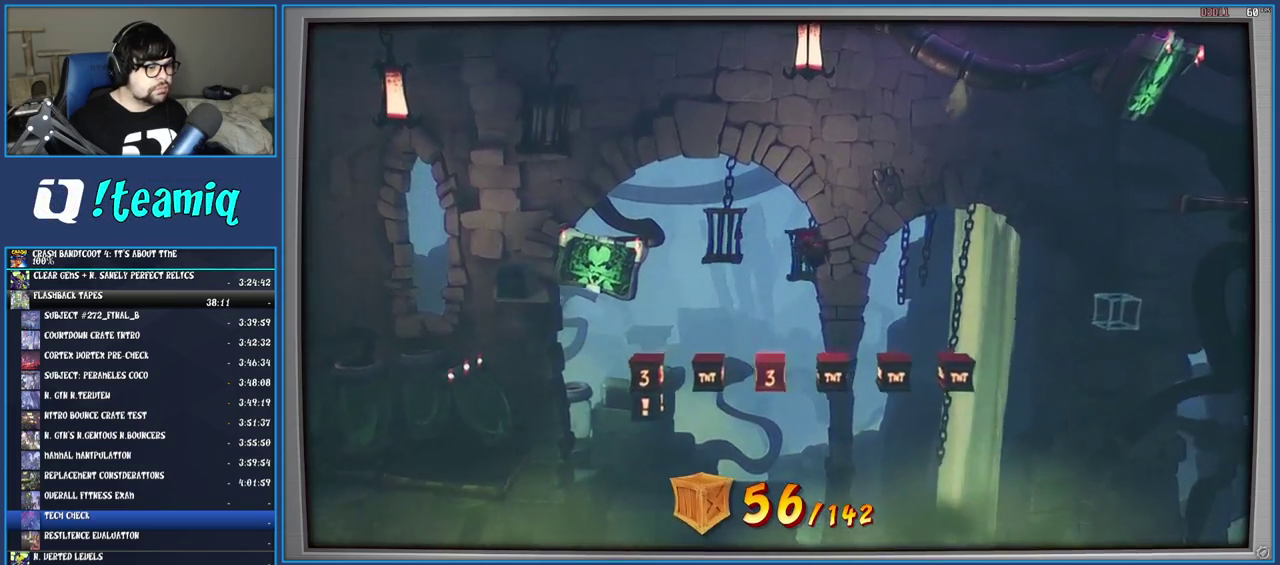
{"buttons": ["CROSS"], "left_stick": "right", "right_stick": "center", "events": [[200, "CROSS", "down"]]}
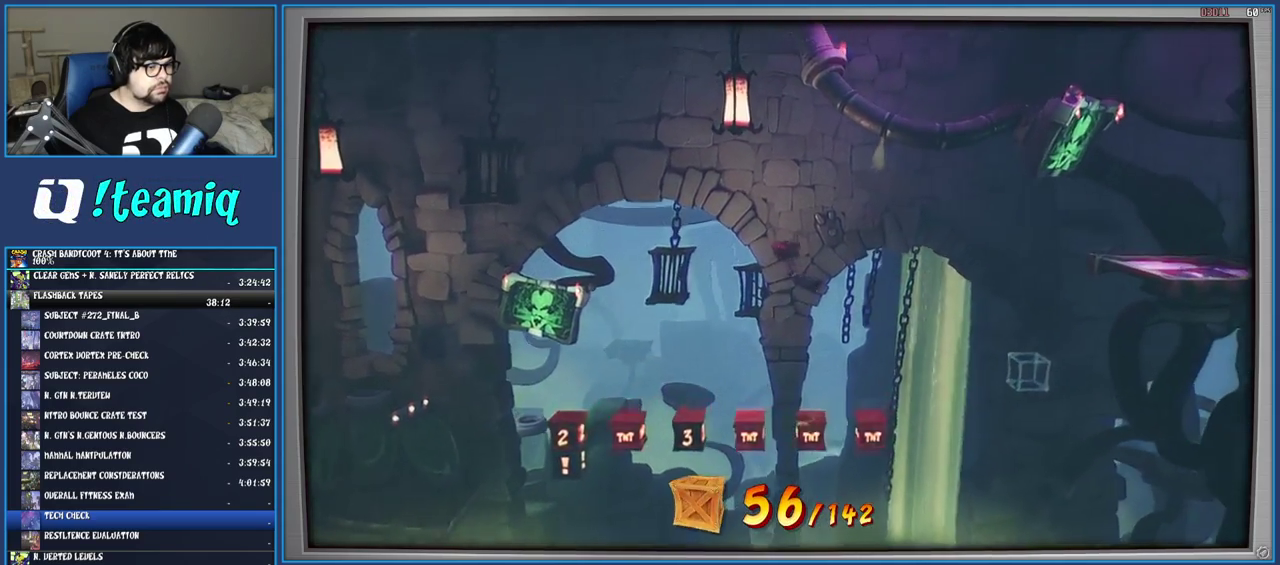
{"buttons": [], "left_stick": "center", "right_stick": "center", "events": [[67, "CROSS", "up"], [233, "left_stick", "center"]]}
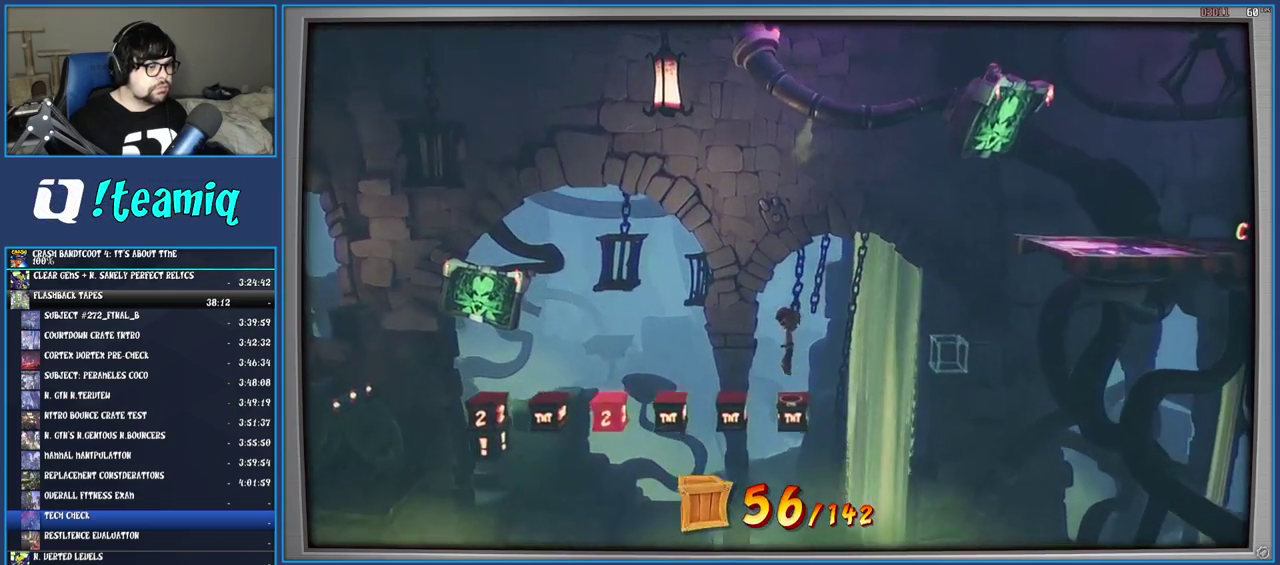
{"buttons": [], "left_stick": "center", "right_stick": "center", "events": []}
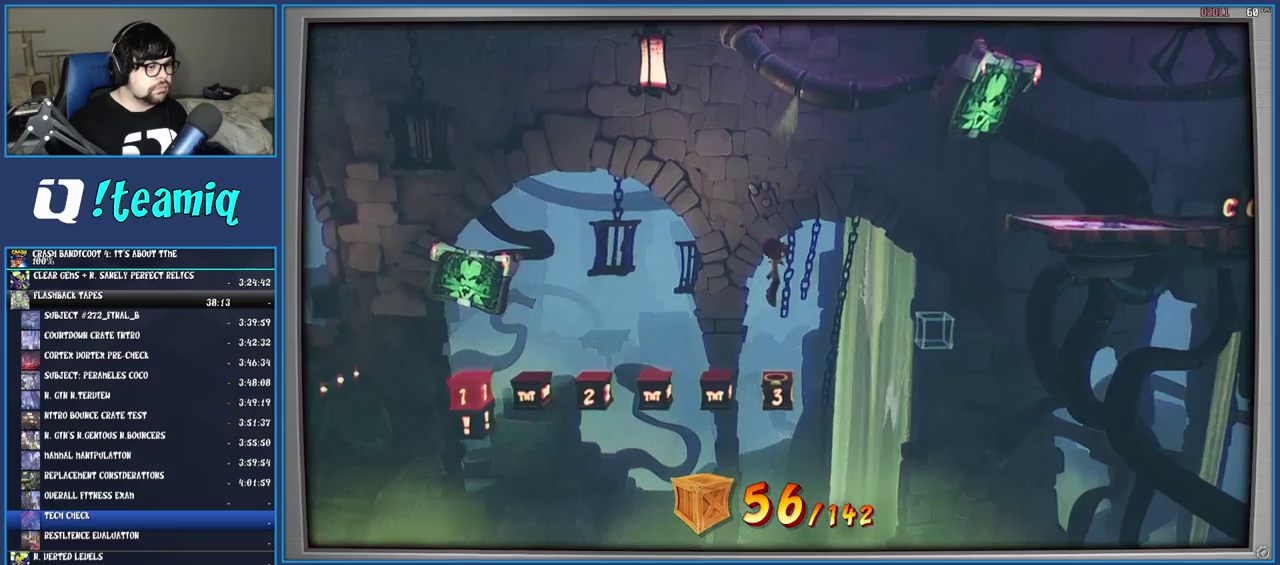
{"buttons": [], "left_stick": "center", "right_stick": "center", "events": []}